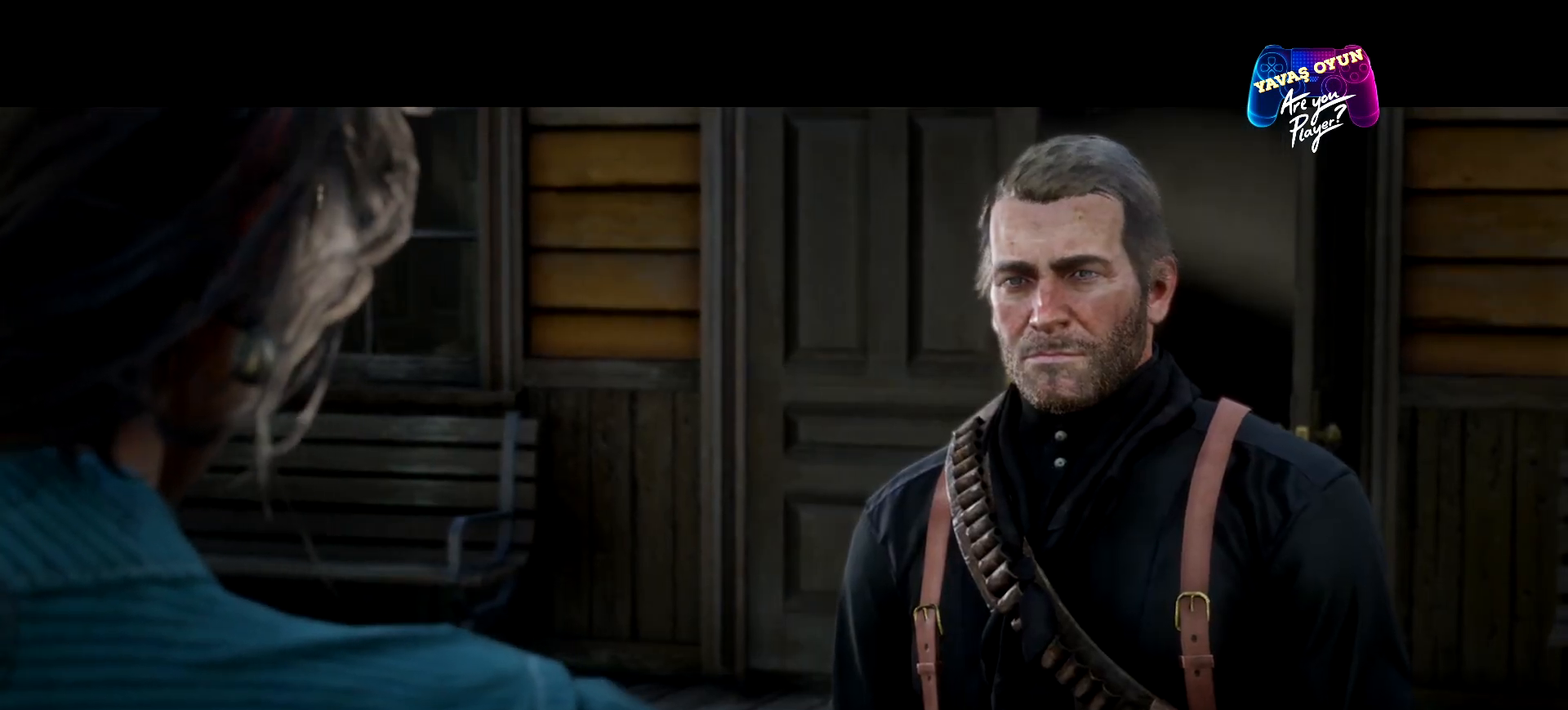
Gameplay with a controller (Xbox layout); each line is a JSON object with the inputs held at the frame after it. "events" lists button and stick changes between this image and that frame as [ms after this image, input, new state], when the widget could be followed in between.
{"buttons": [], "left_stick": "up", "right_stick": "center", "events": []}
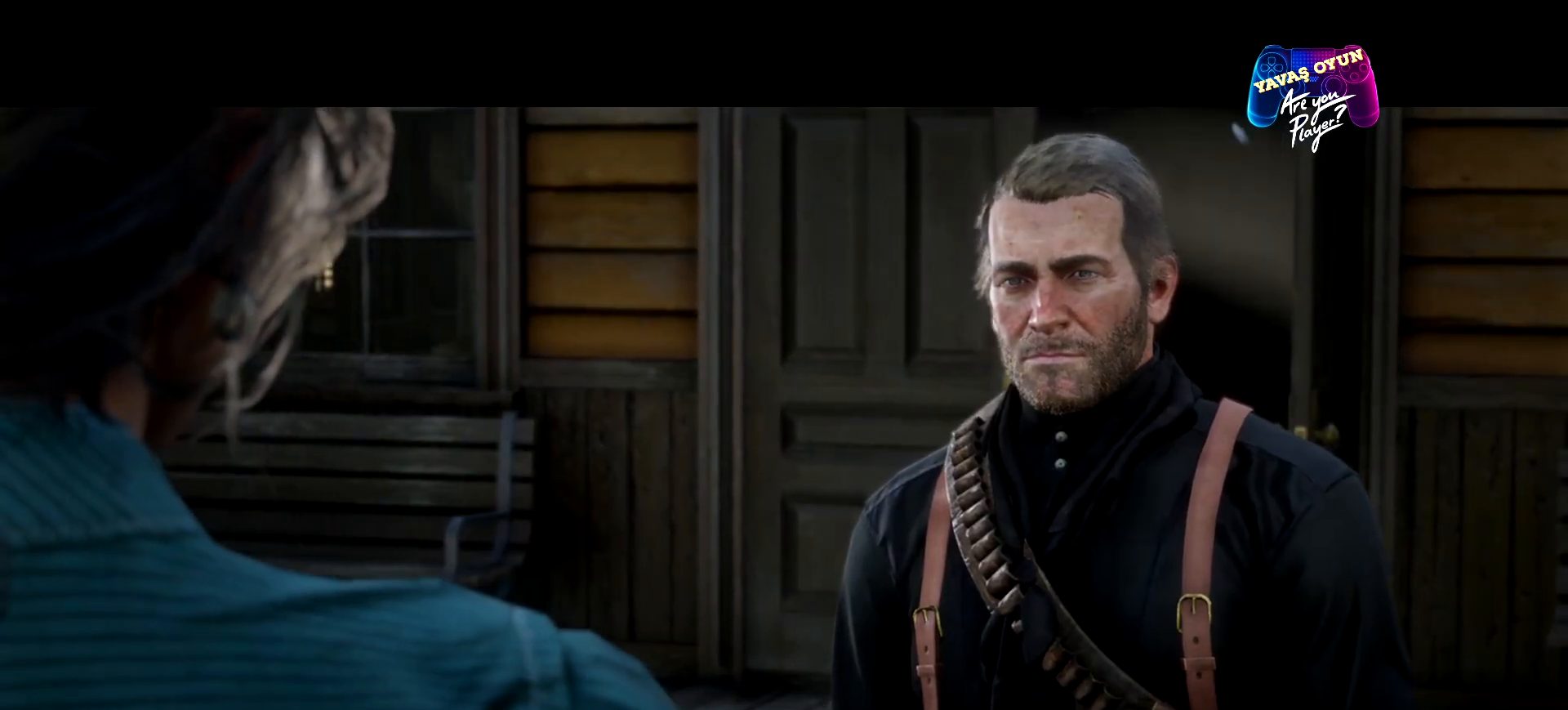
{"buttons": [], "left_stick": "up", "right_stick": "center", "events": []}
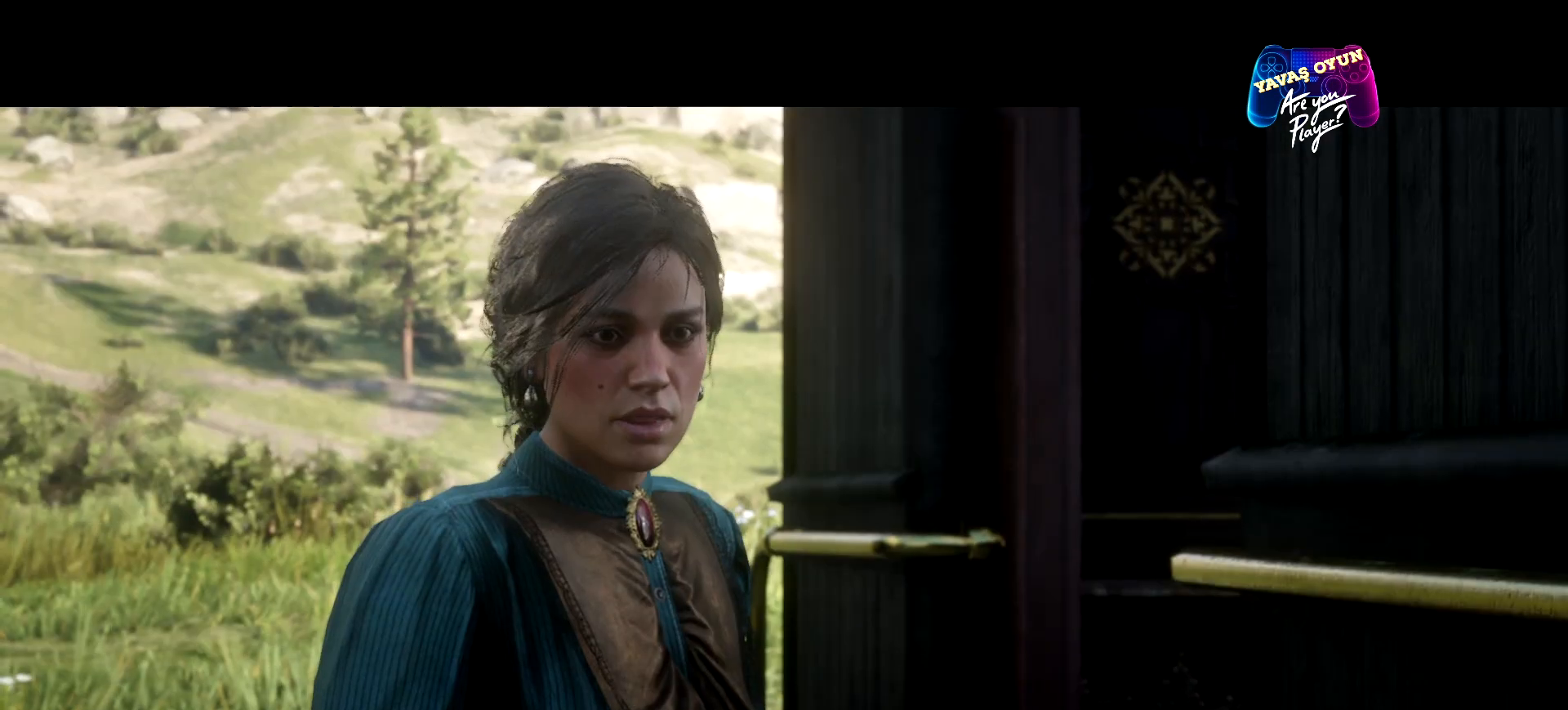
{"buttons": [], "left_stick": "up", "right_stick": "center", "events": []}
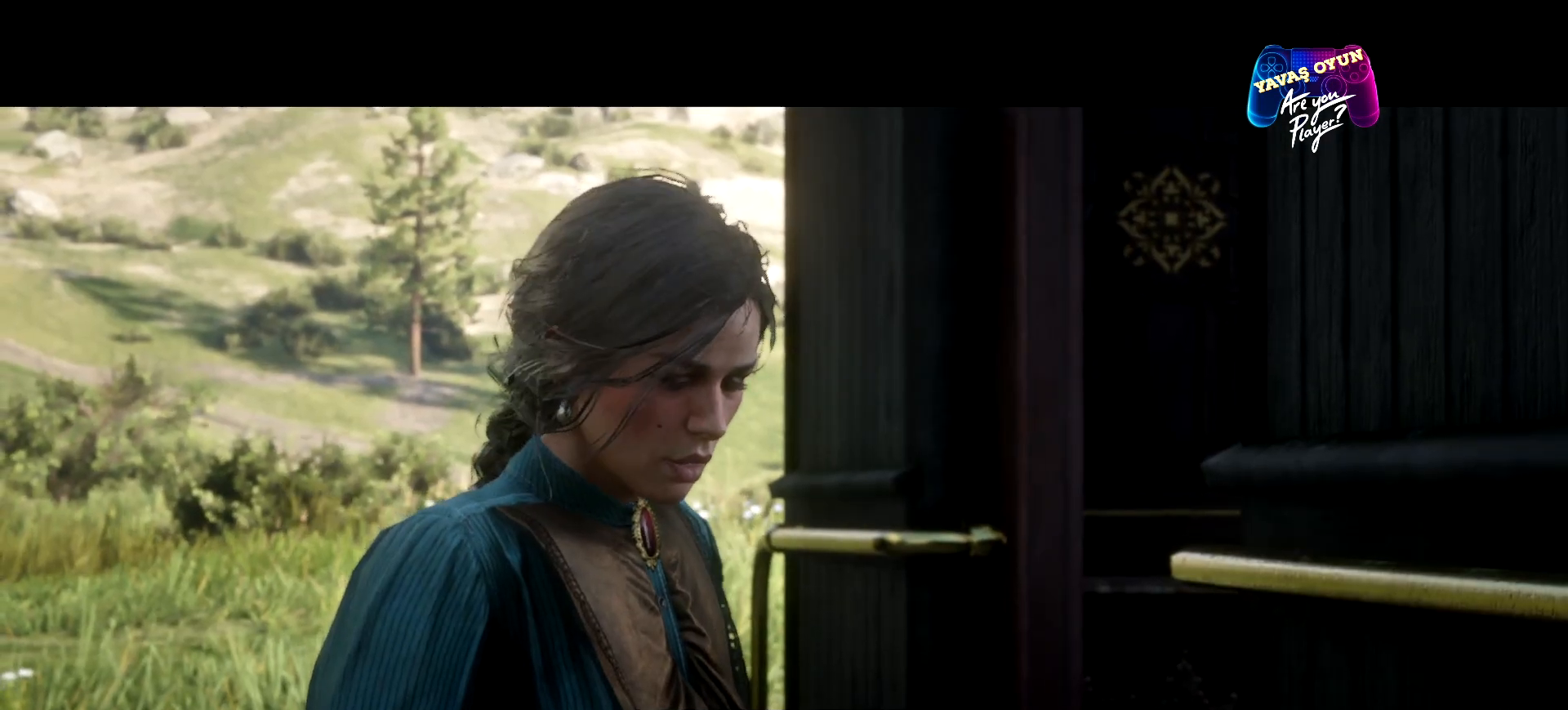
{"buttons": [], "left_stick": "up", "right_stick": "center", "events": []}
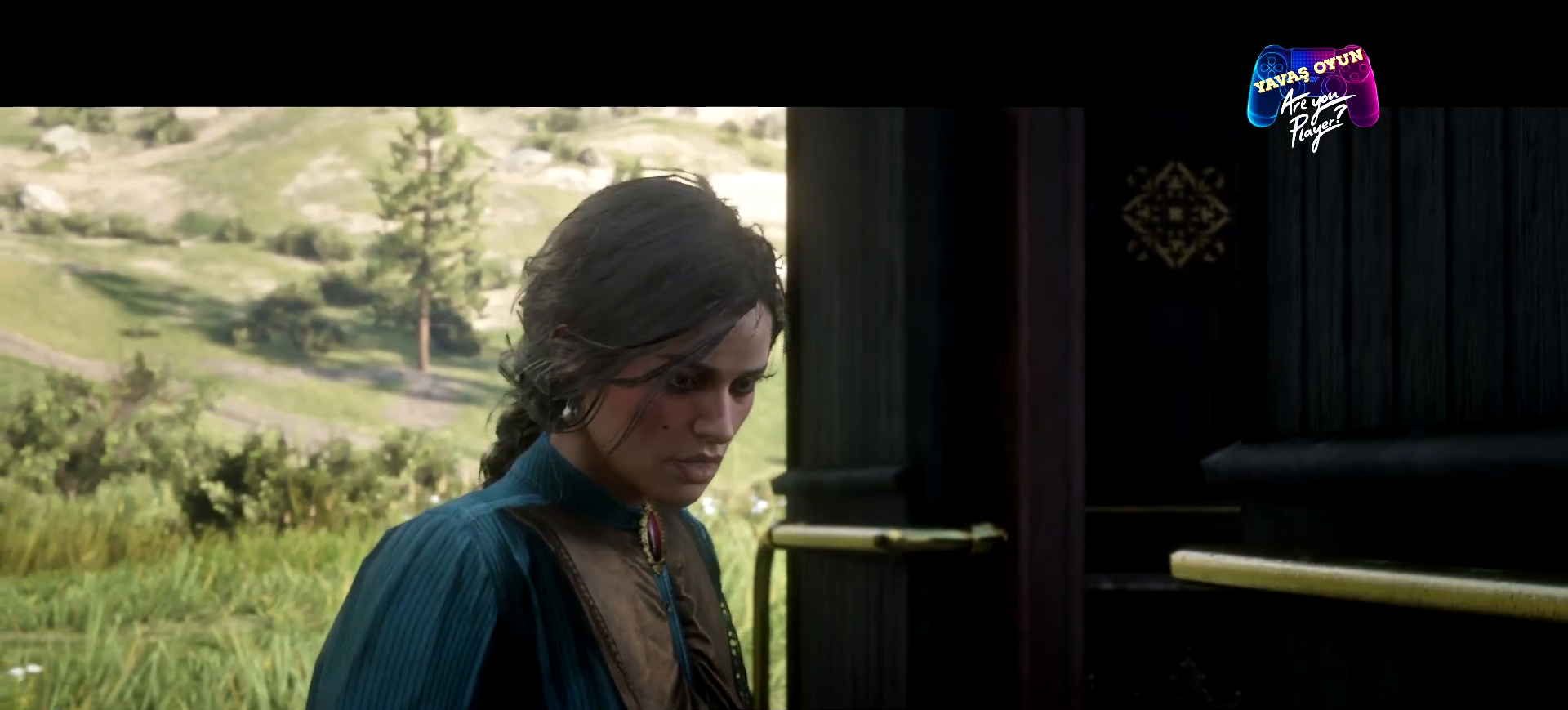
{"buttons": [], "left_stick": "up", "right_stick": "center", "events": []}
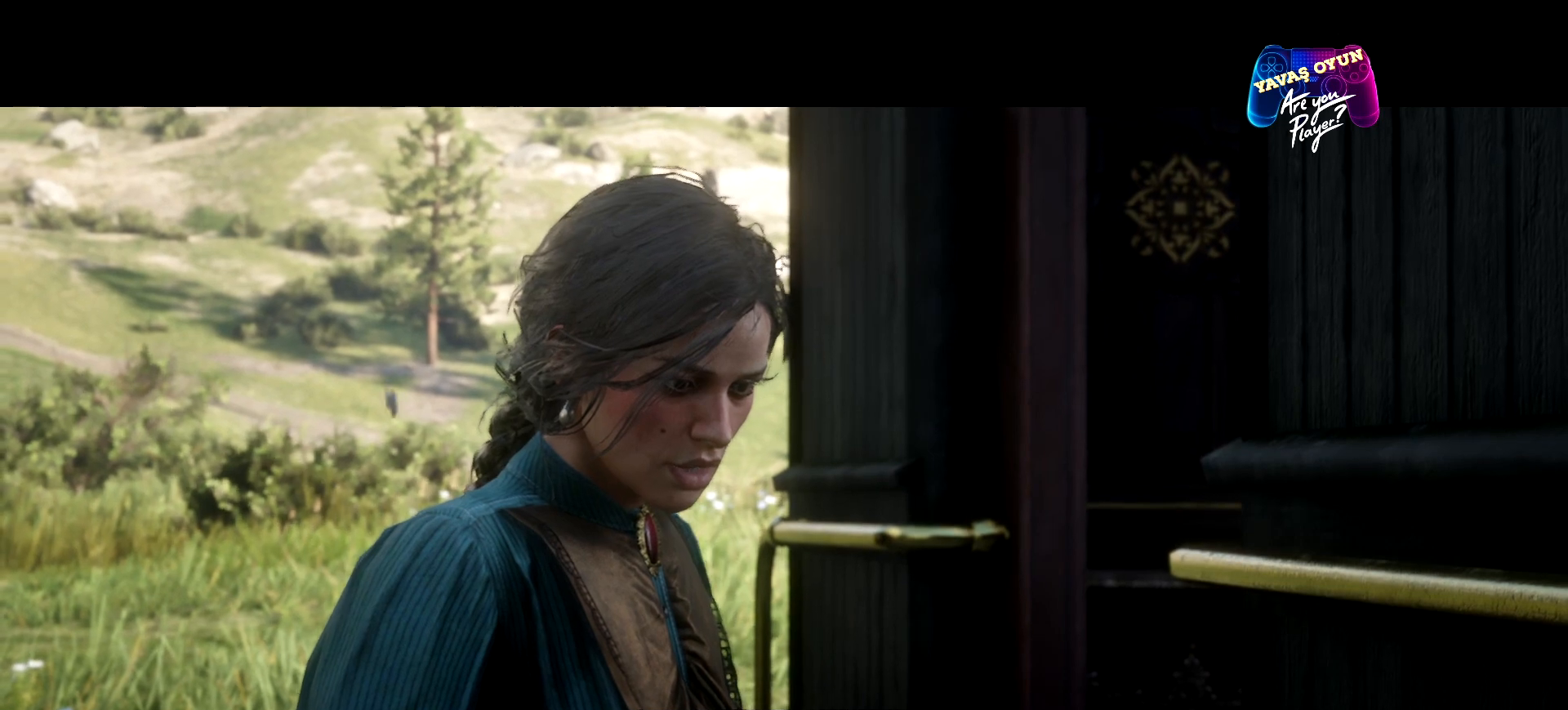
{"buttons": [], "left_stick": "up", "right_stick": "center", "events": []}
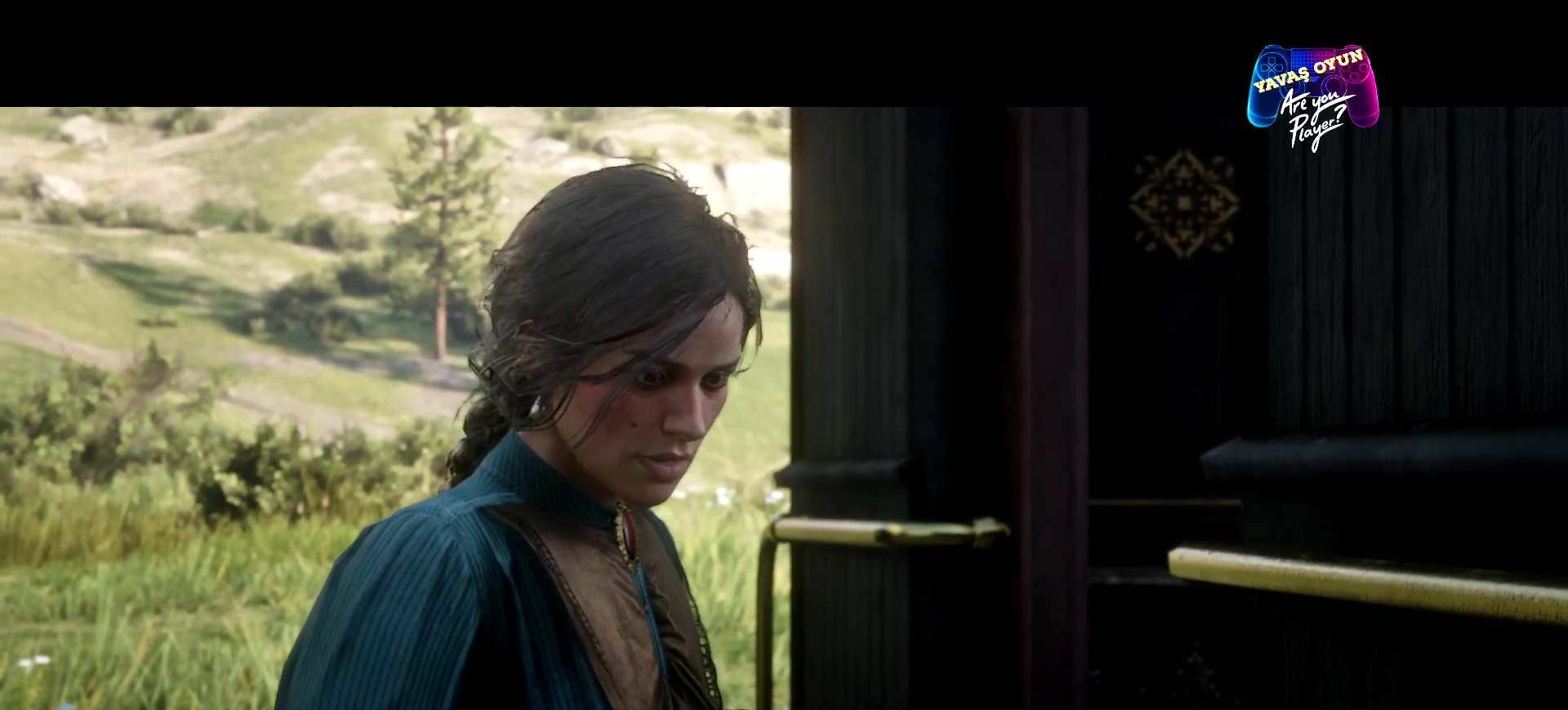
{"buttons": [], "left_stick": "up", "right_stick": "center", "events": []}
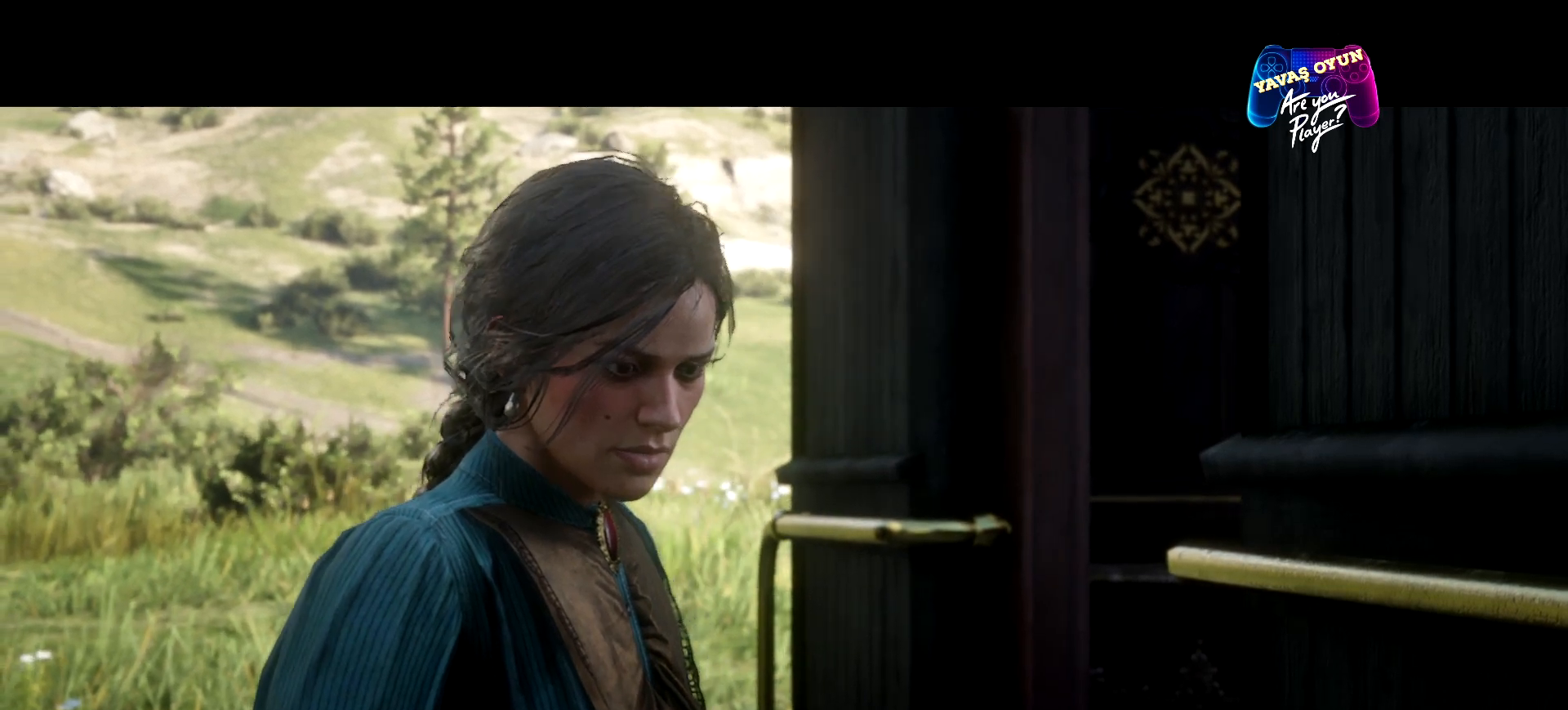
{"buttons": [], "left_stick": "up", "right_stick": "center", "events": []}
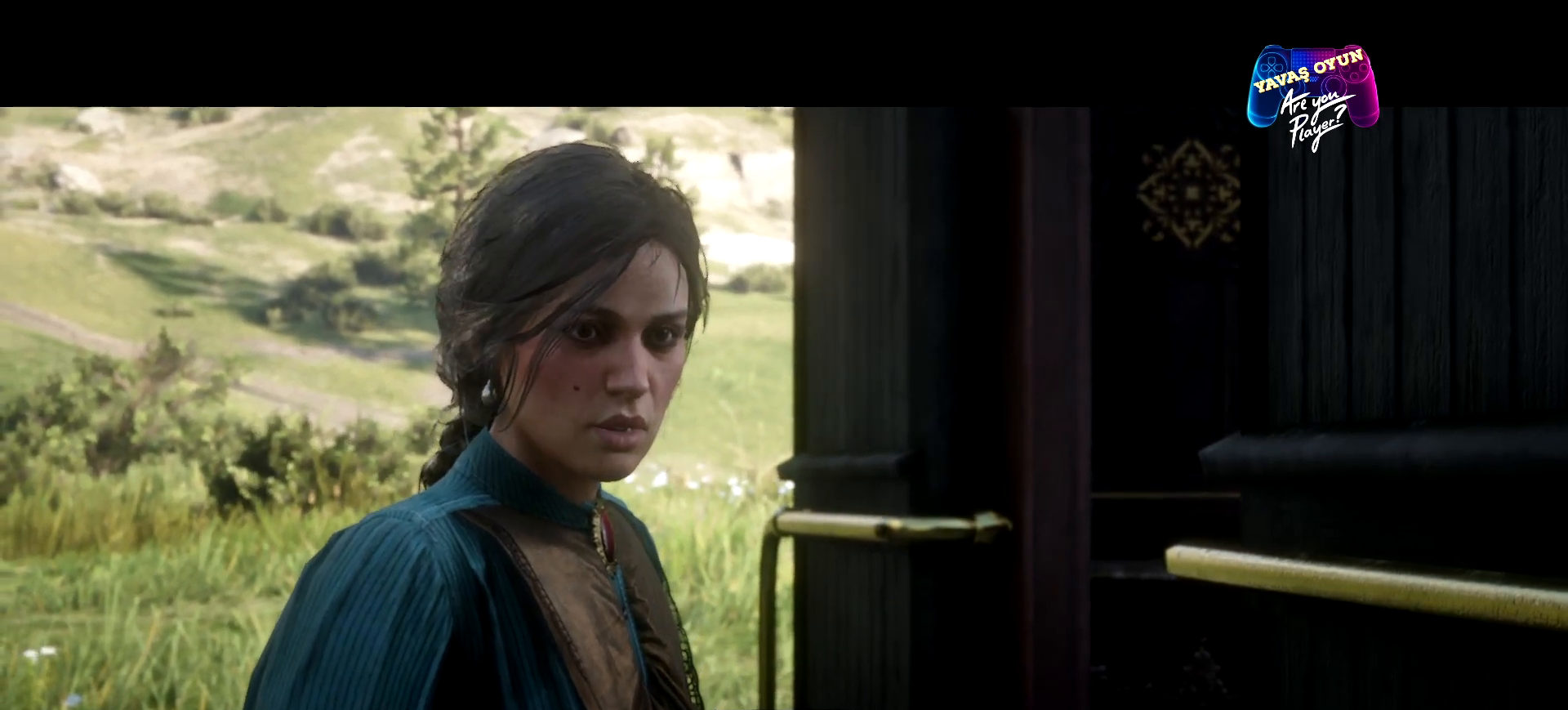
{"buttons": [], "left_stick": "up", "right_stick": "center", "events": []}
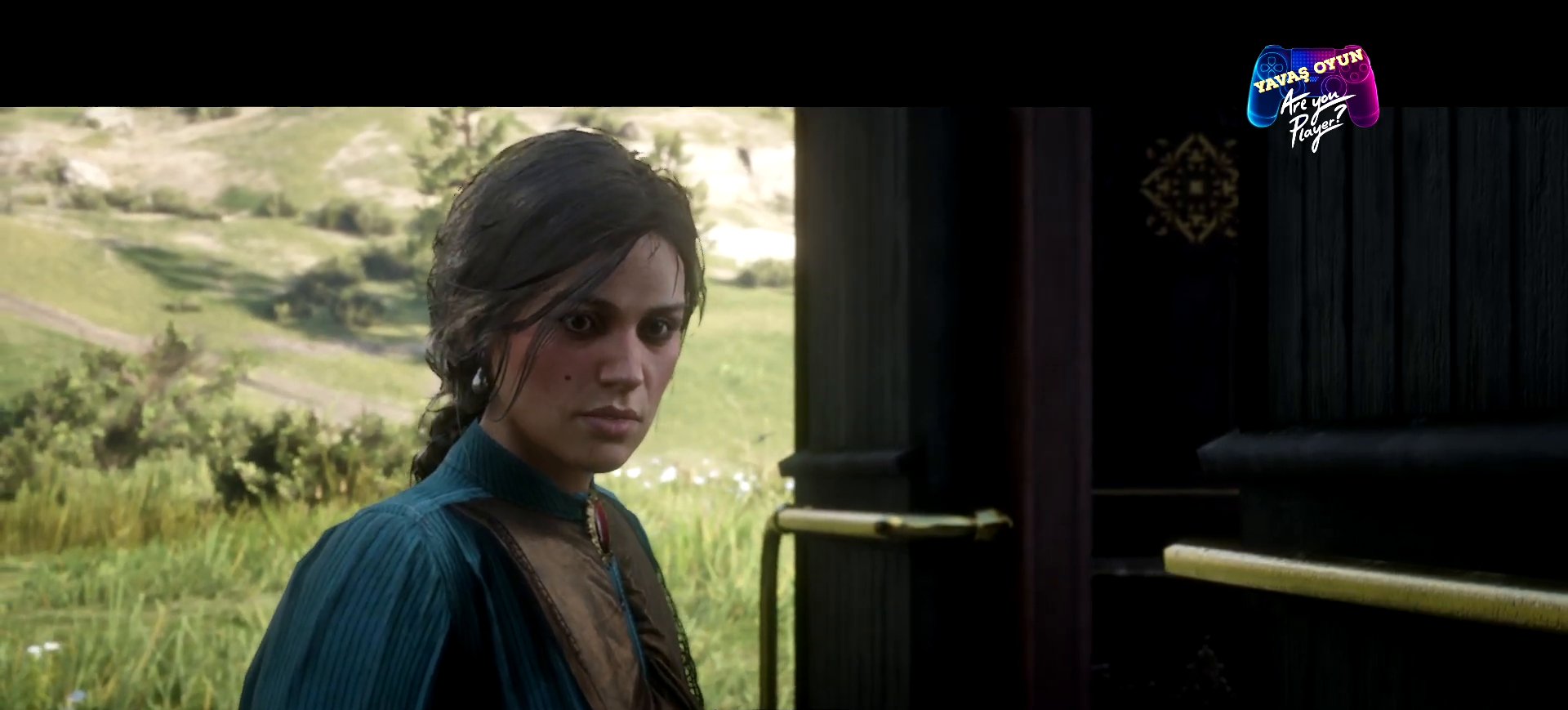
{"buttons": [], "left_stick": "up", "right_stick": "center", "events": []}
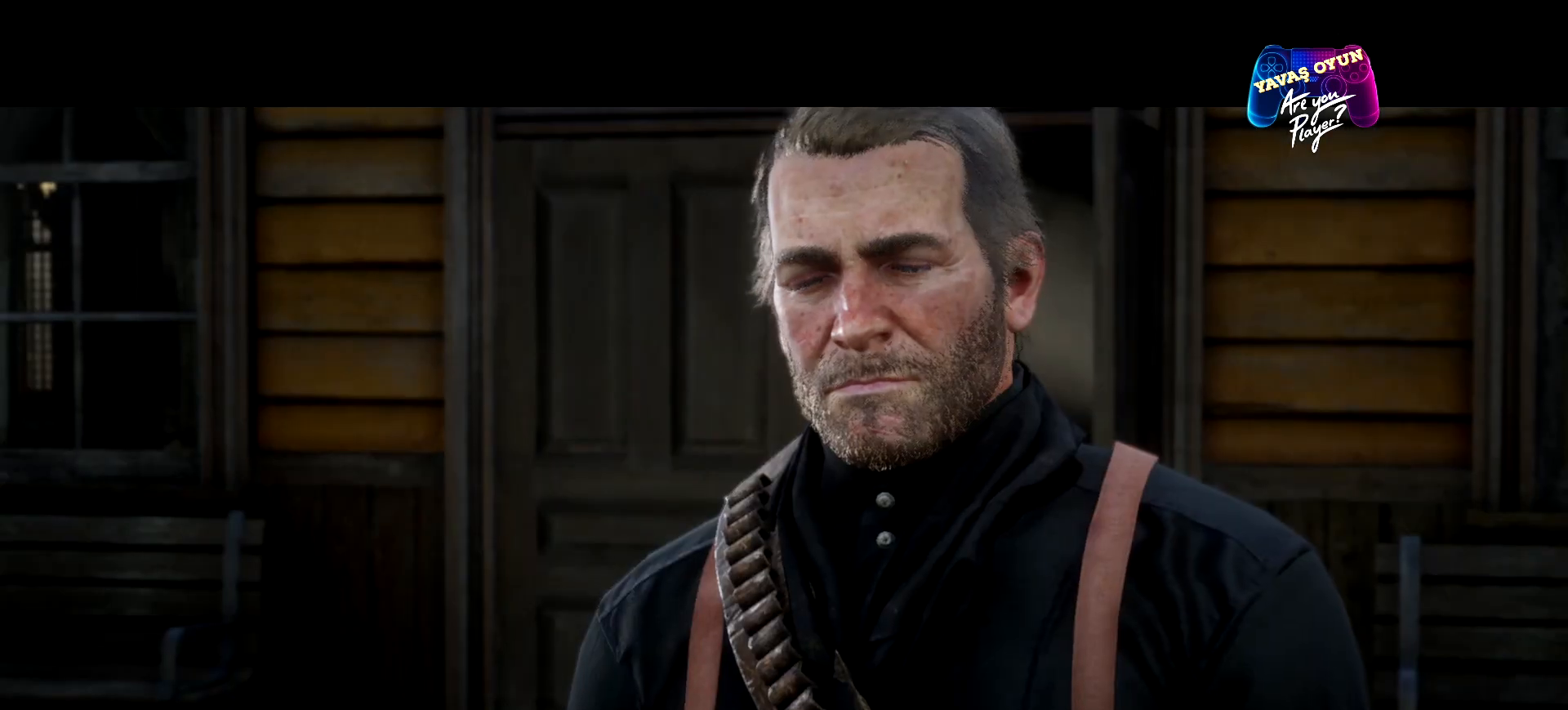
{"buttons": [], "left_stick": "up", "right_stick": "center", "events": []}
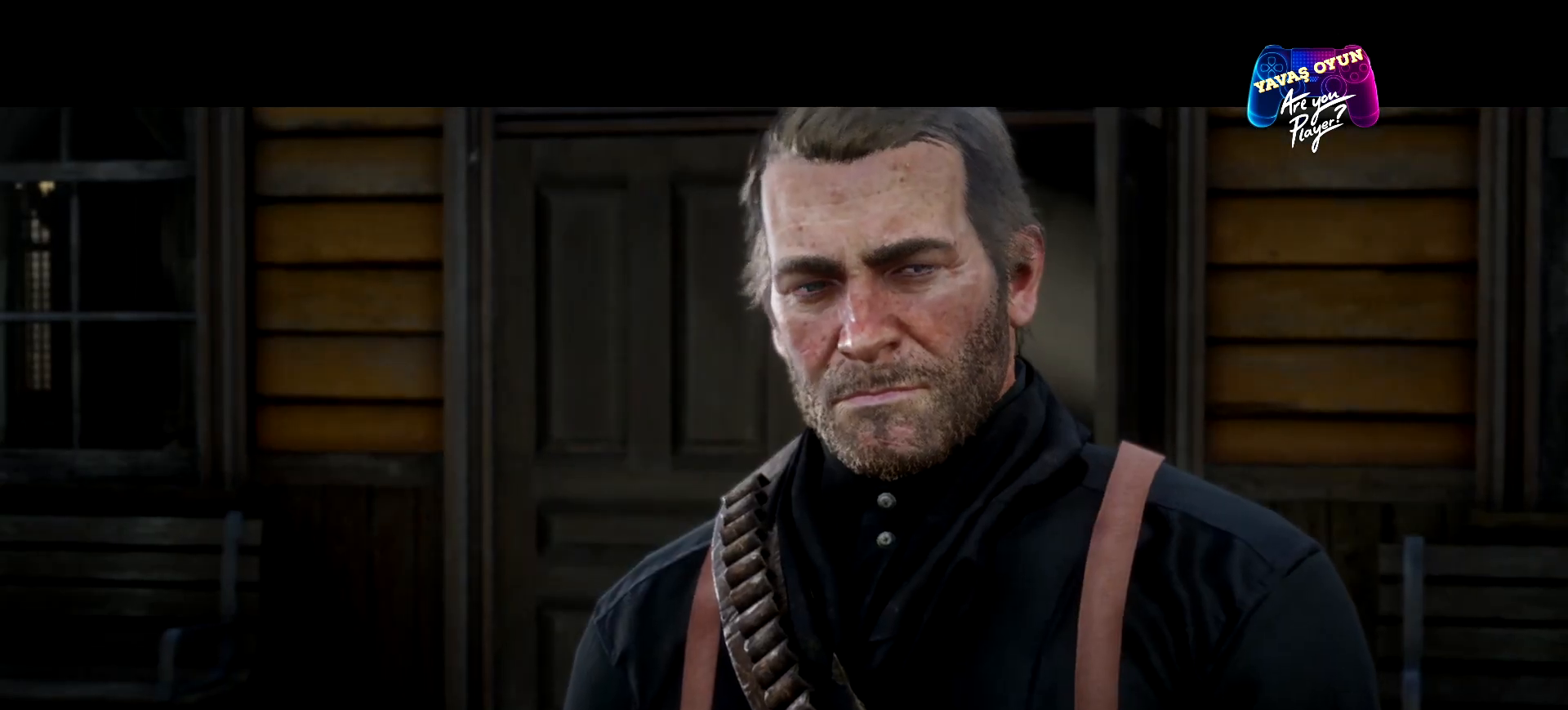
{"buttons": [], "left_stick": "up", "right_stick": "center", "events": []}
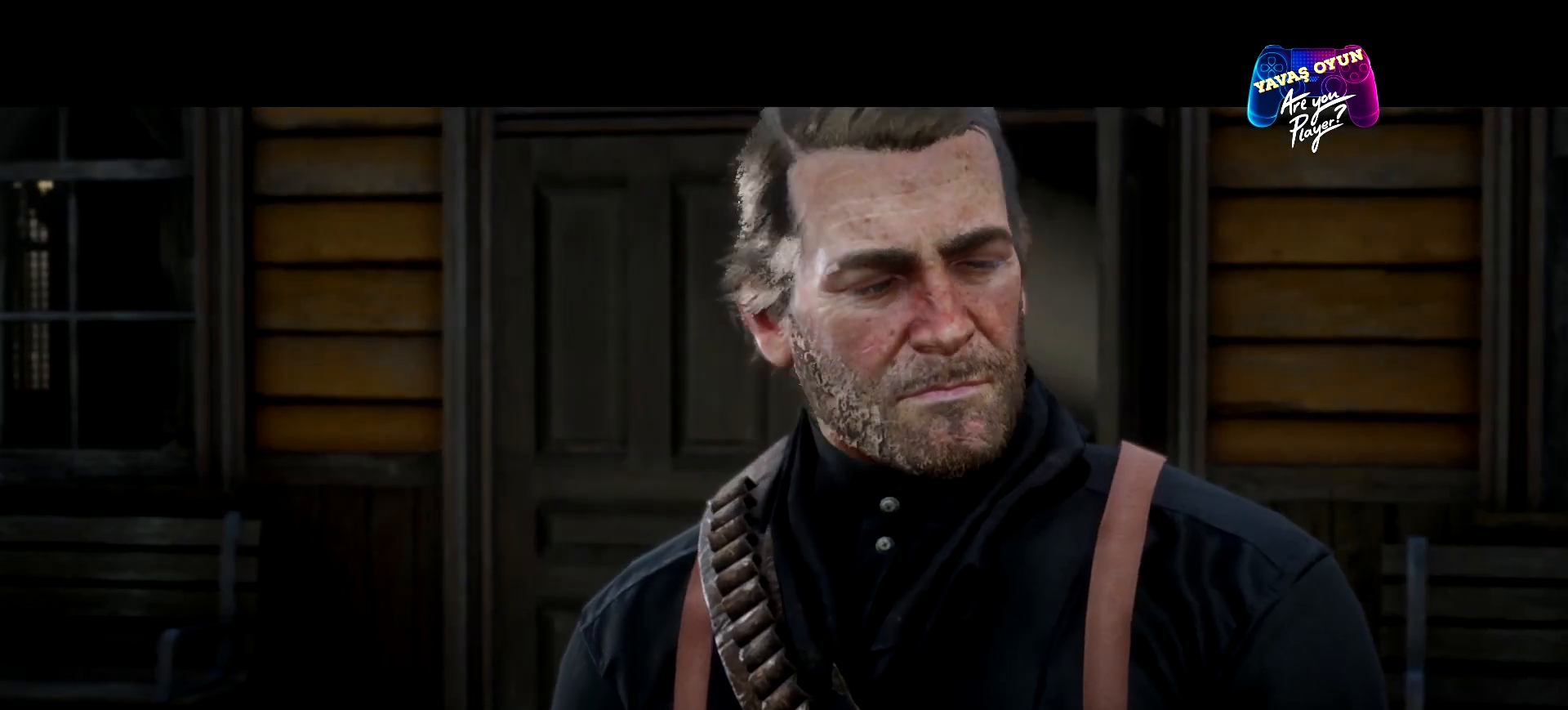
{"buttons": [], "left_stick": "up", "right_stick": "center", "events": []}
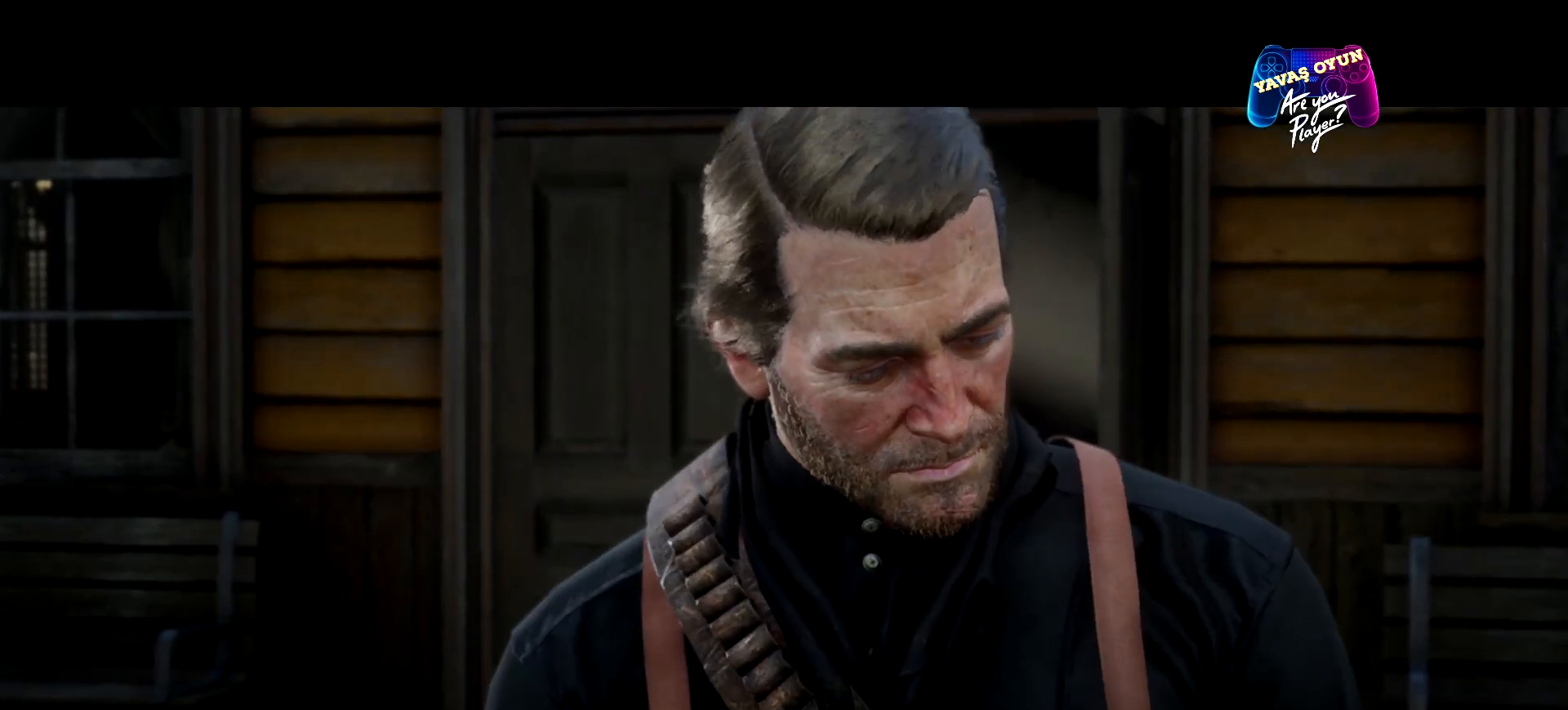
{"buttons": [], "left_stick": "up", "right_stick": "center", "events": []}
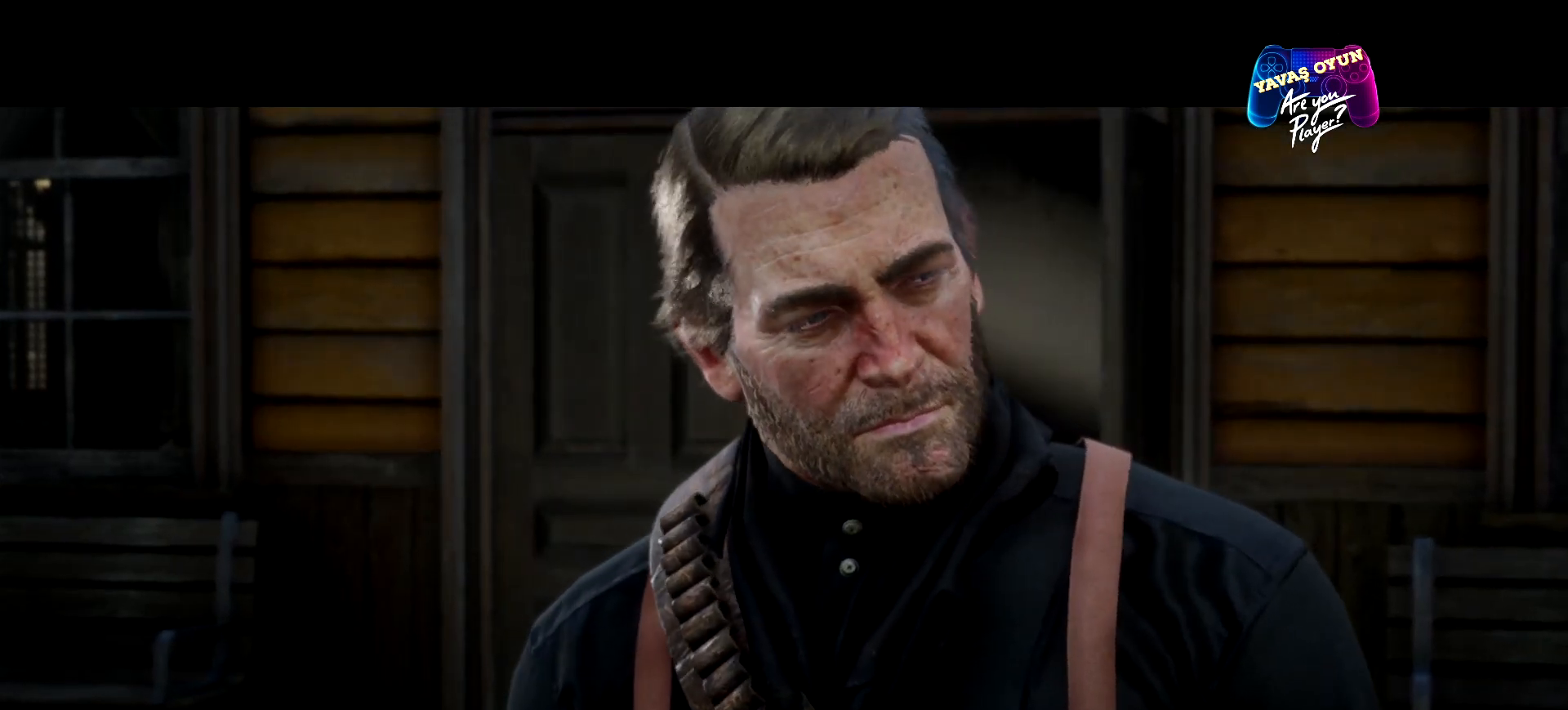
{"buttons": [], "left_stick": "up", "right_stick": "center", "events": []}
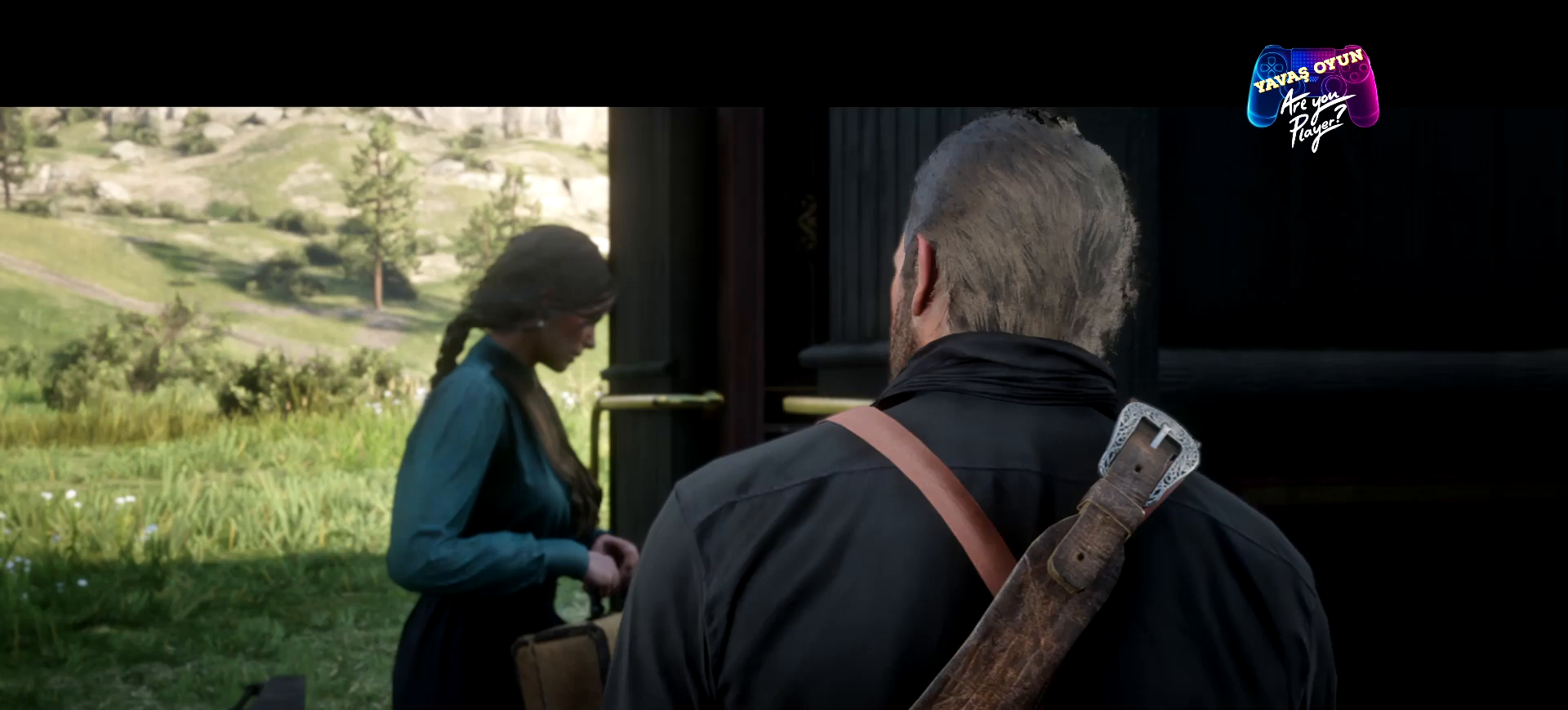
{"buttons": [], "left_stick": "up", "right_stick": "center", "events": []}
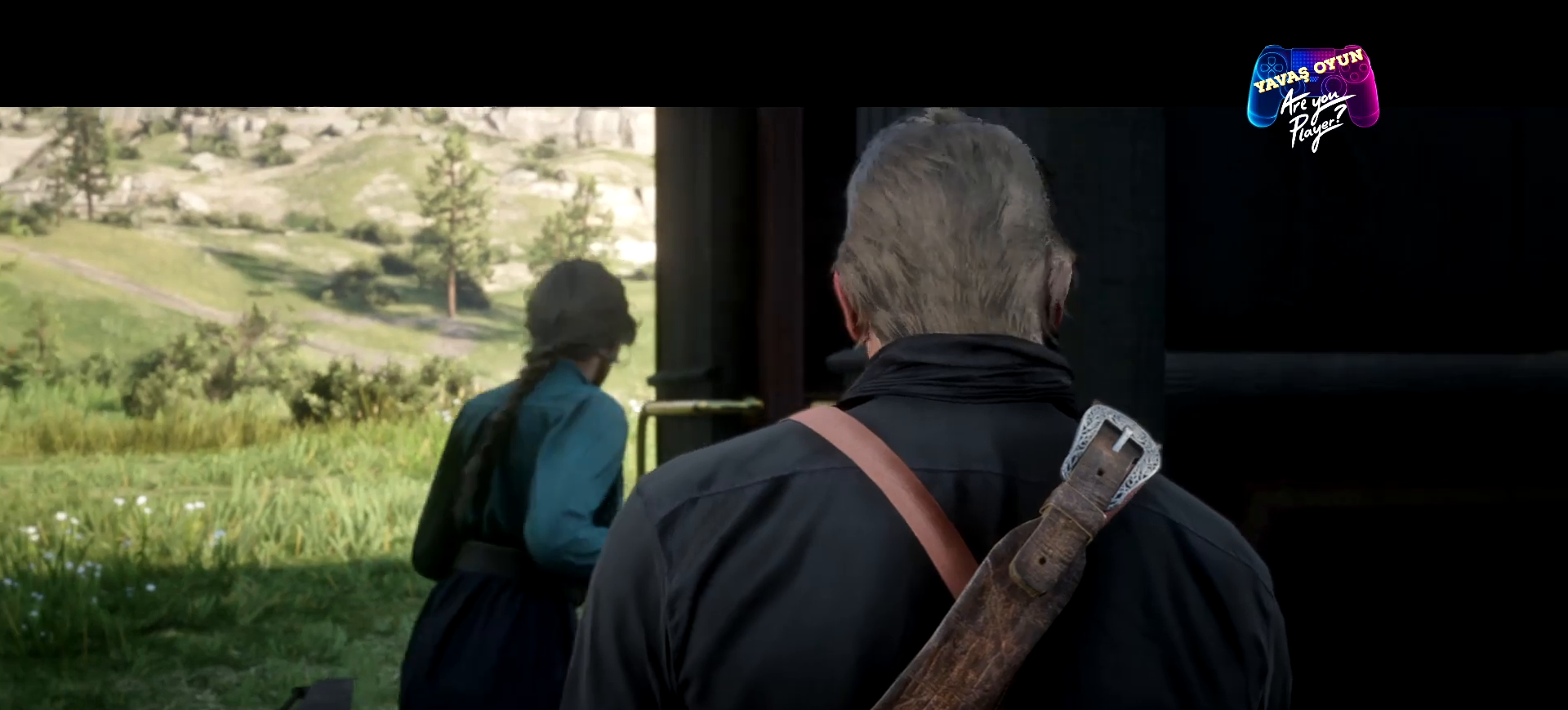
{"buttons": [], "left_stick": "up", "right_stick": "center", "events": []}
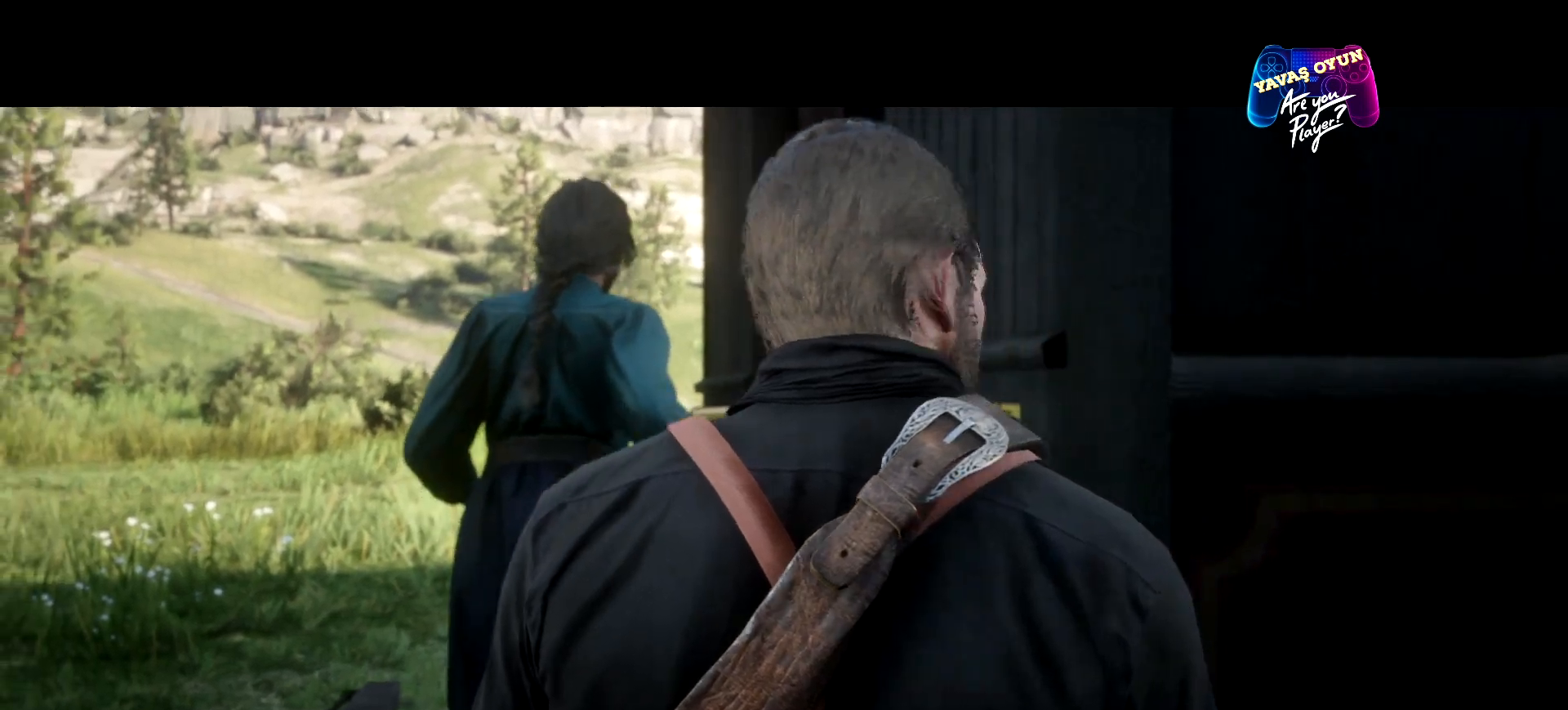
{"buttons": [], "left_stick": "up", "right_stick": "center", "events": []}
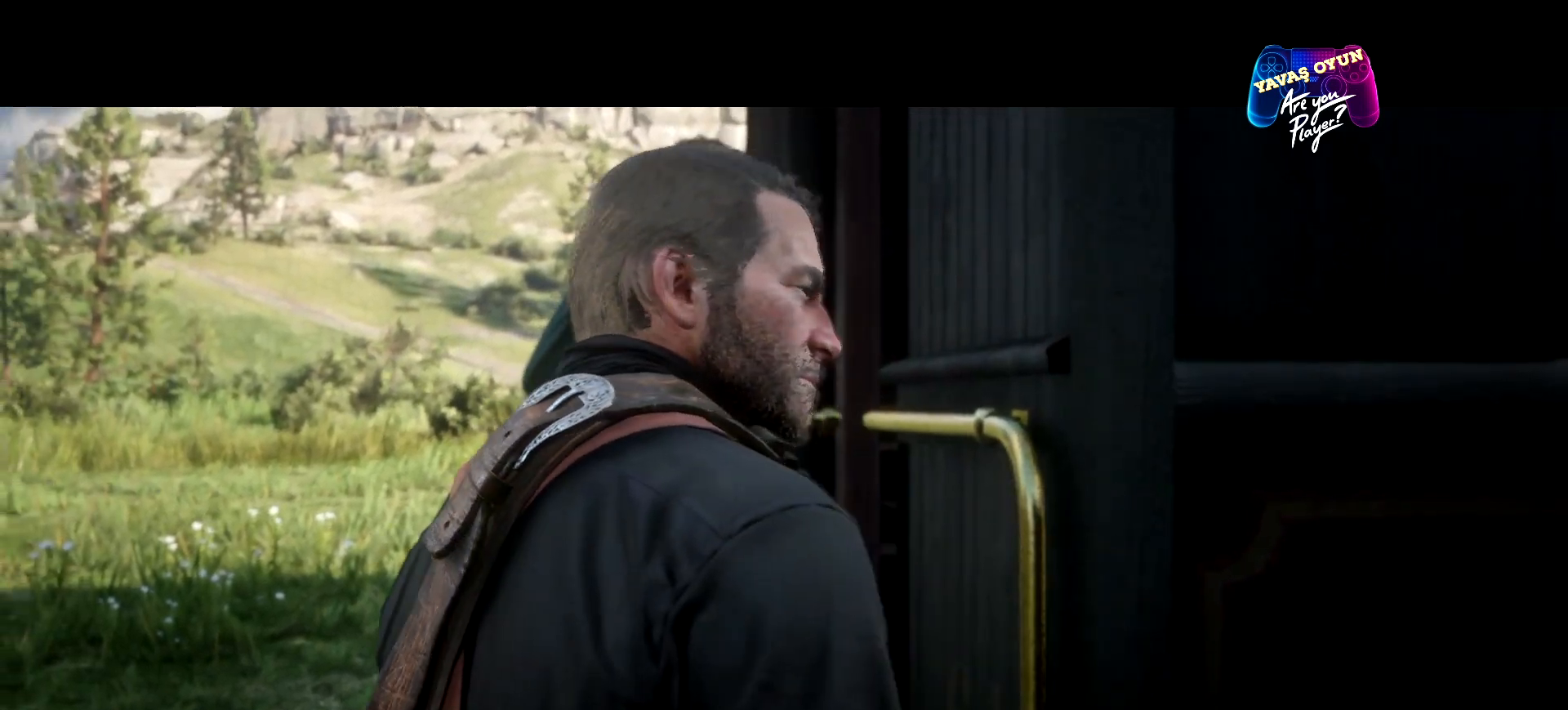
{"buttons": [], "left_stick": "up", "right_stick": "center", "events": []}
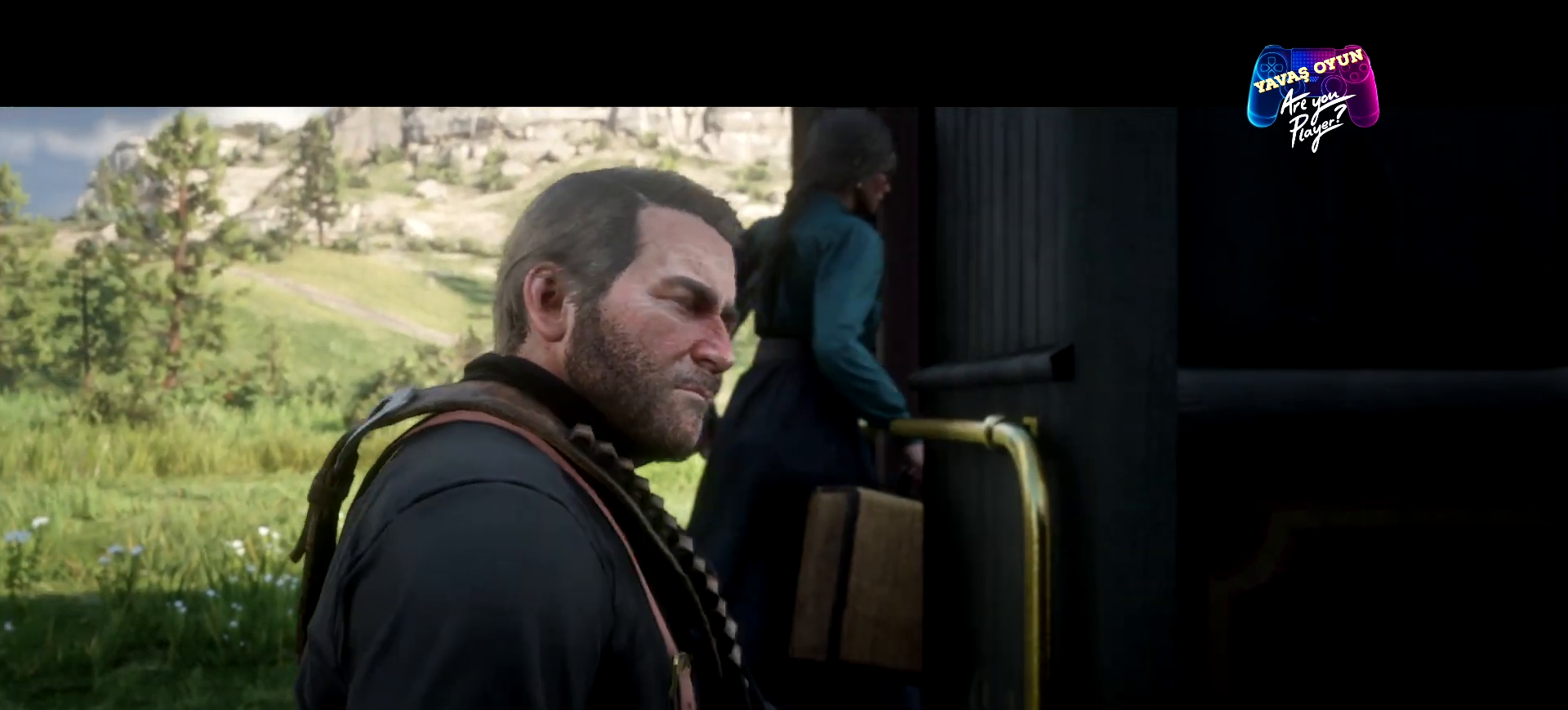
{"buttons": [], "left_stick": "up", "right_stick": "center", "events": []}
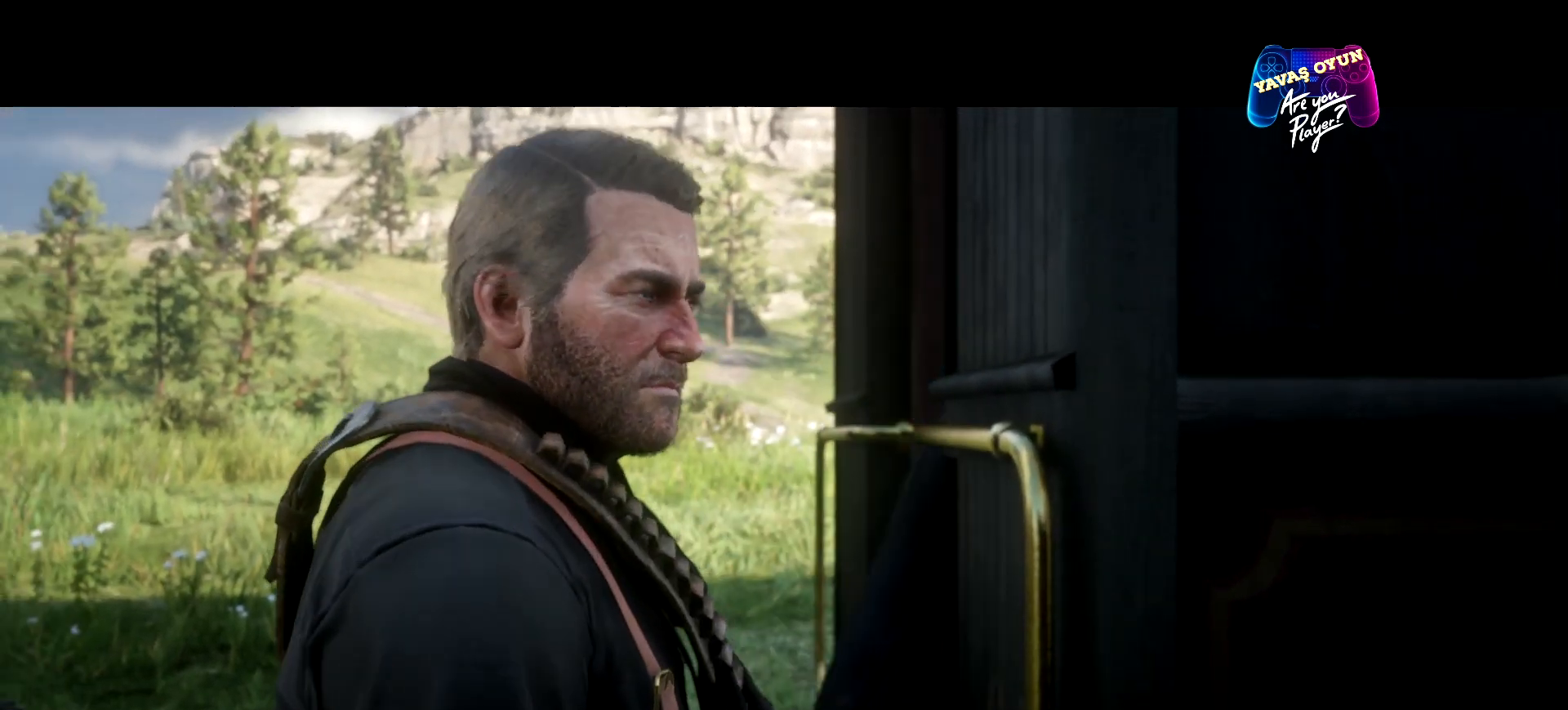
{"buttons": [], "left_stick": "center", "right_stick": "center", "events": [[100, "left_stick", "center"]]}